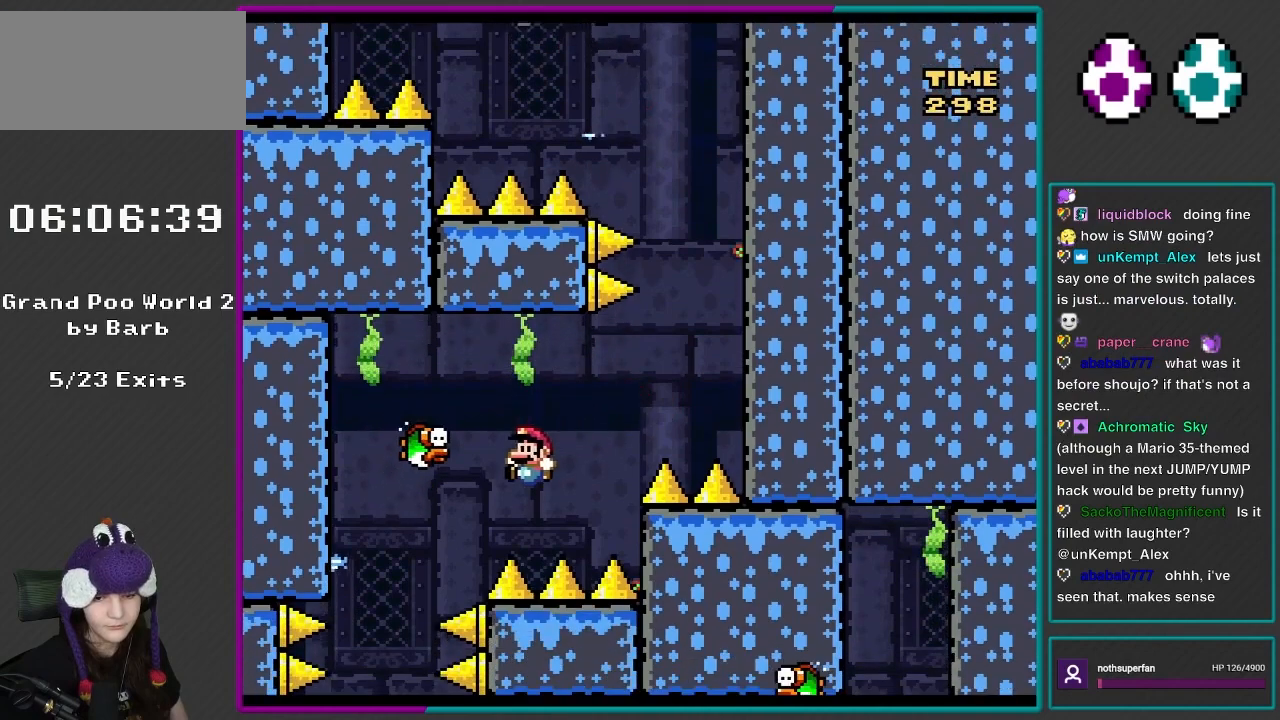
Gameplay with a controller (Nintendo layout); each line is a JSON object with the inputs held at the frame after it. "events" lists button and stick changes between this image and that frame as [ms after this image, input, new state], when the widget could be followed in between. Not read: L3 R3.
{"buttons": ["Y", "DPAD_RIGHT"], "events": [[383, "DPAD_LEFT", "up"], [417, "DPAD_RIGHT", "down"]]}
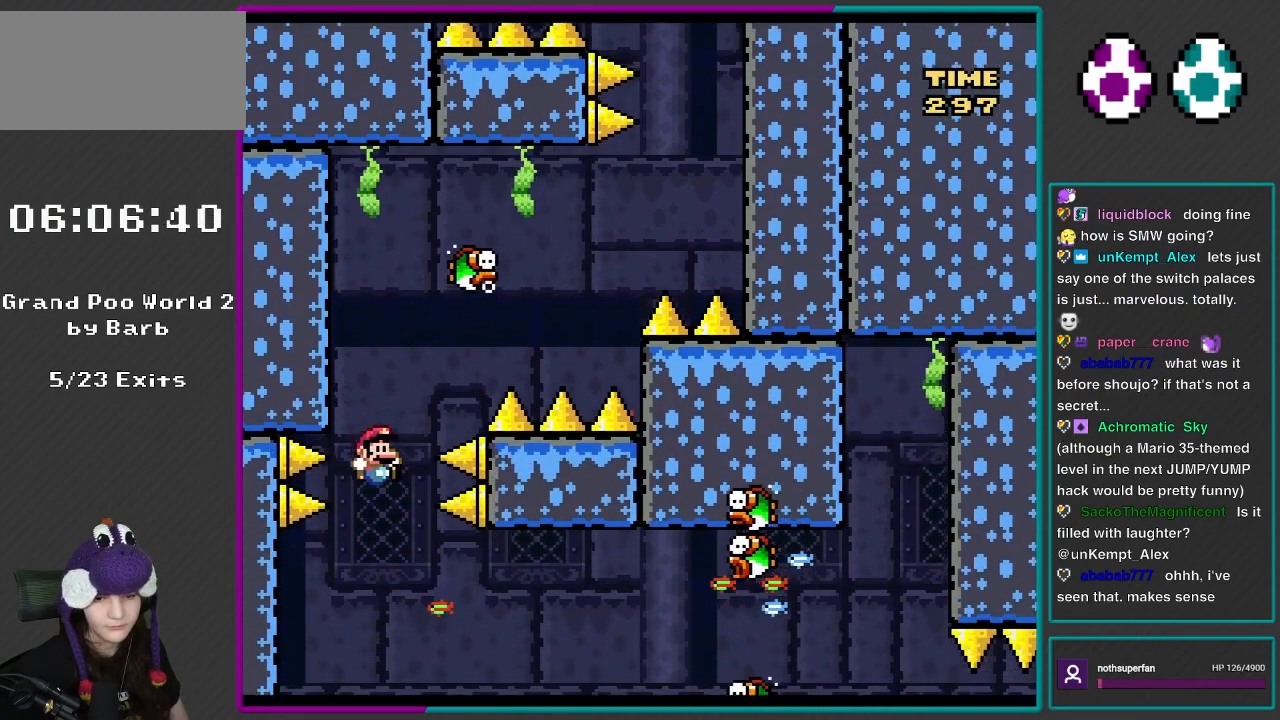
{"buttons": ["X", "DPAD_RIGHT"], "events": [[117, "DPAD_RIGHT", "up"], [150, "Y", "up"], [200, "X", "down"], [233, "DPAD_LEFT", "down"], [367, "DPAD_LEFT", "up"], [467, "DPAD_RIGHT", "down"]]}
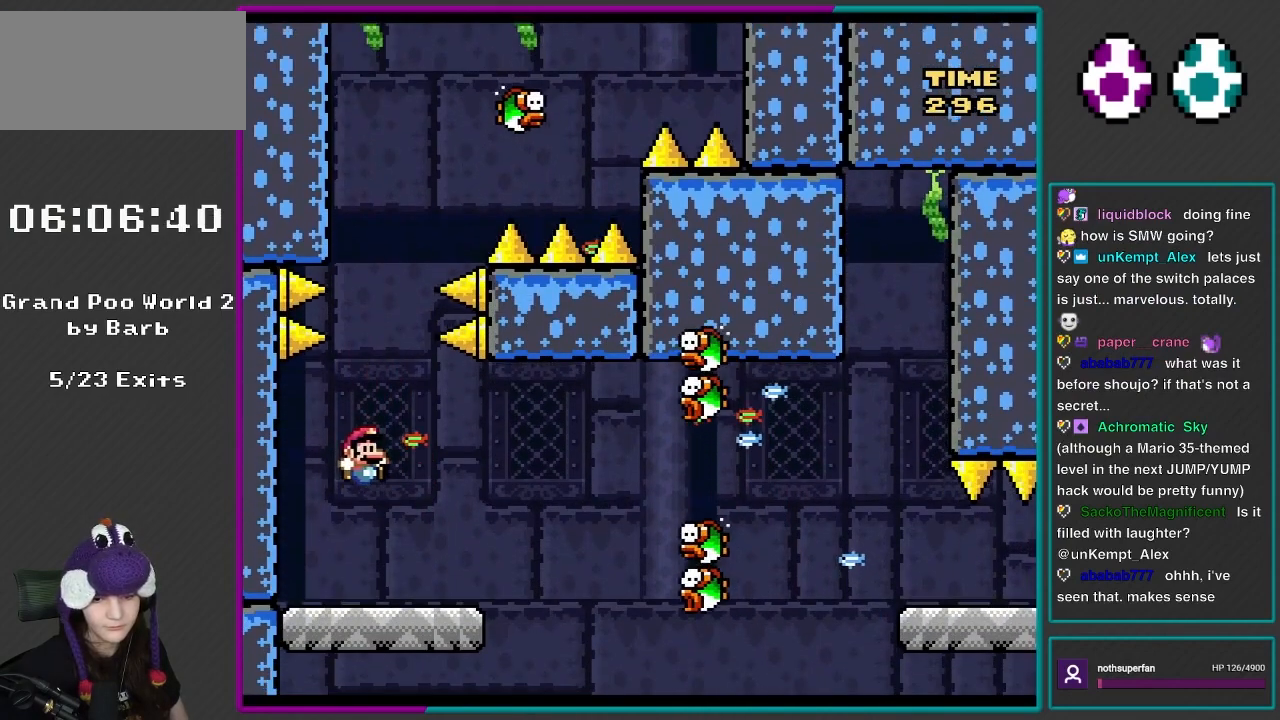
{"buttons": ["X", "DPAD_RIGHT"], "events": [[33, "DPAD_RIGHT", "up"], [233, "DPAD_RIGHT", "down"]]}
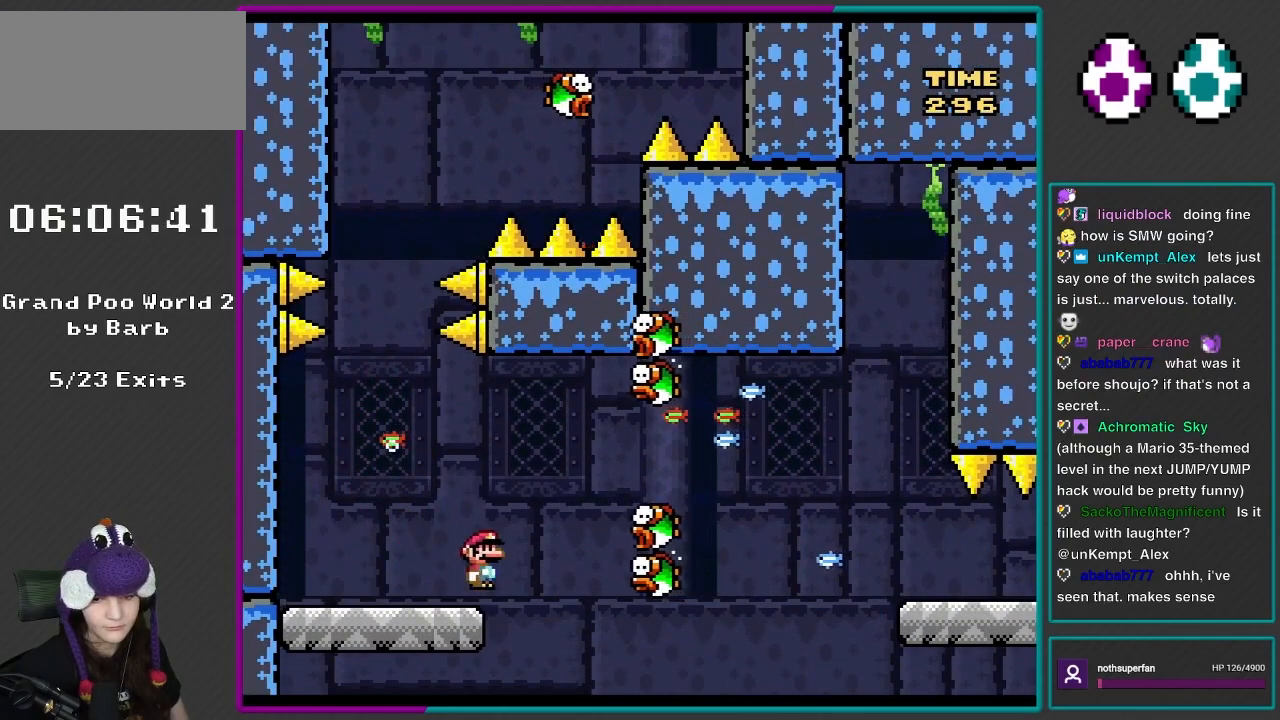
{"buttons": ["A", "X", "DPAD_RIGHT"], "events": [[83, "A", "down"], [150, "A", "up"], [433, "A", "down"]]}
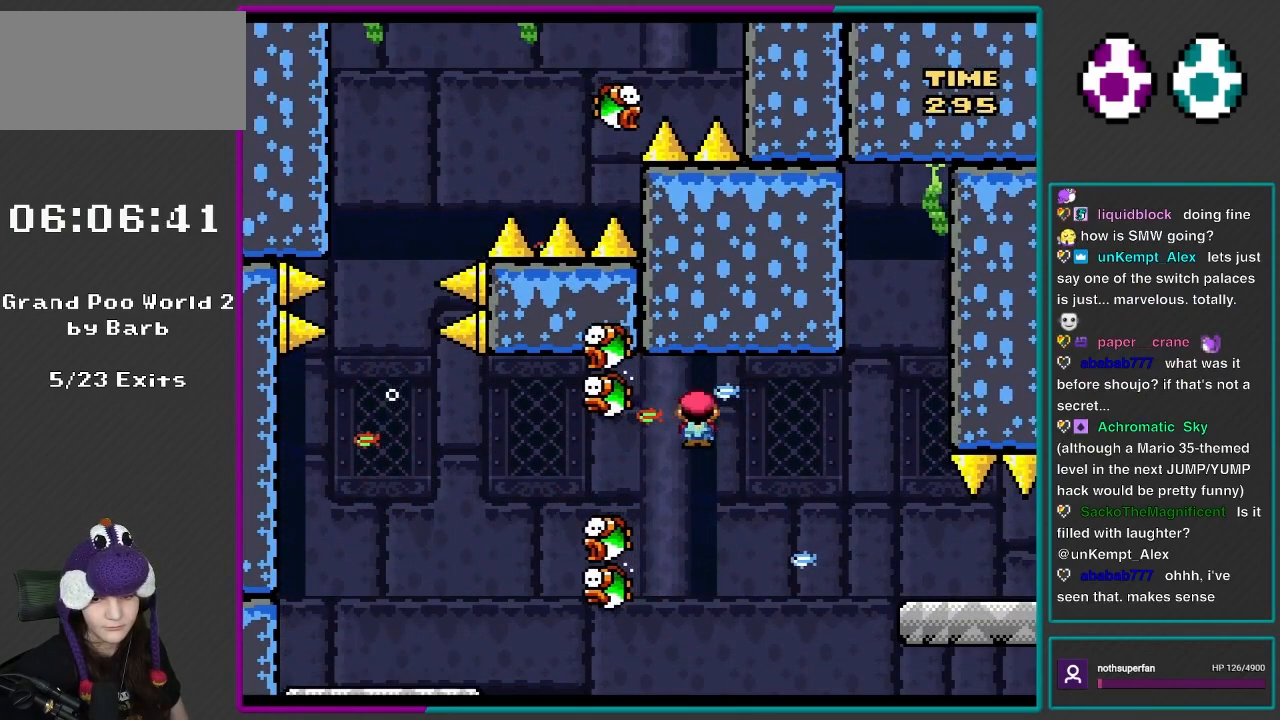
{"buttons": ["Y", "DPAD_RIGHT"], "events": [[383, "A", "up"], [467, "X", "up"], [467, "Y", "down"]]}
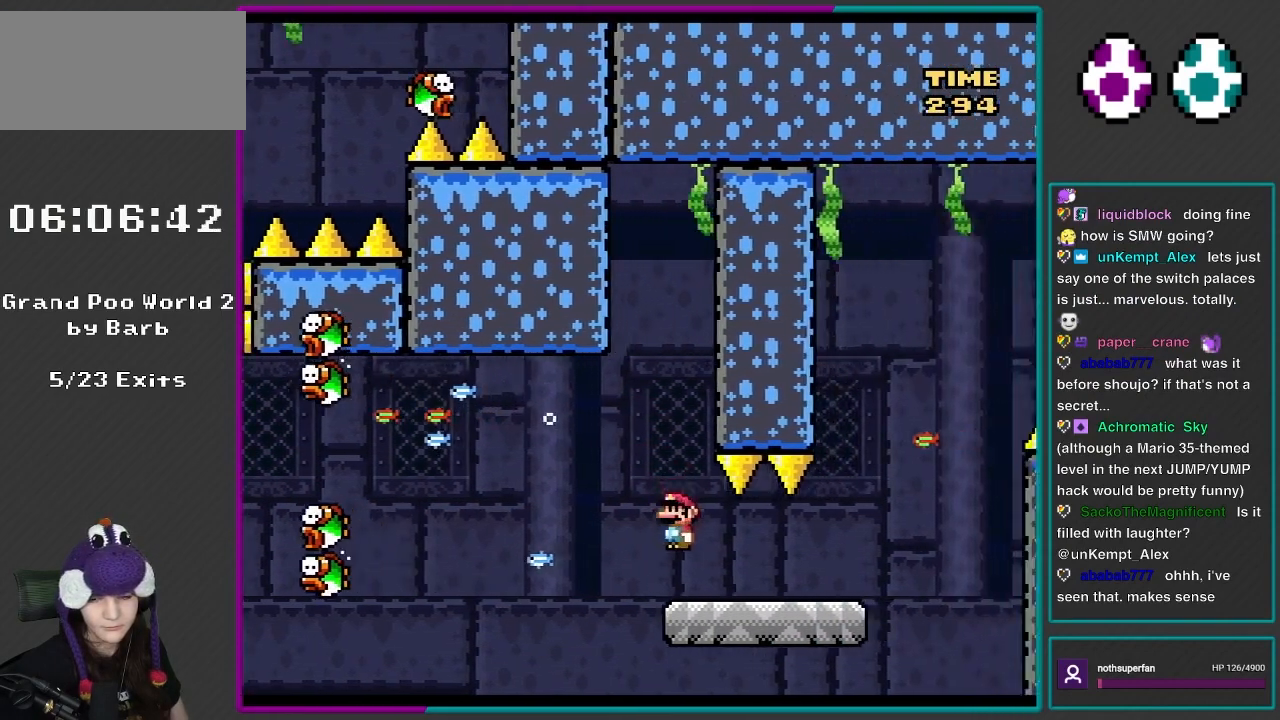
{"buttons": ["B", "Y", "DPAD_RIGHT"], "events": [[467, "B", "down"]]}
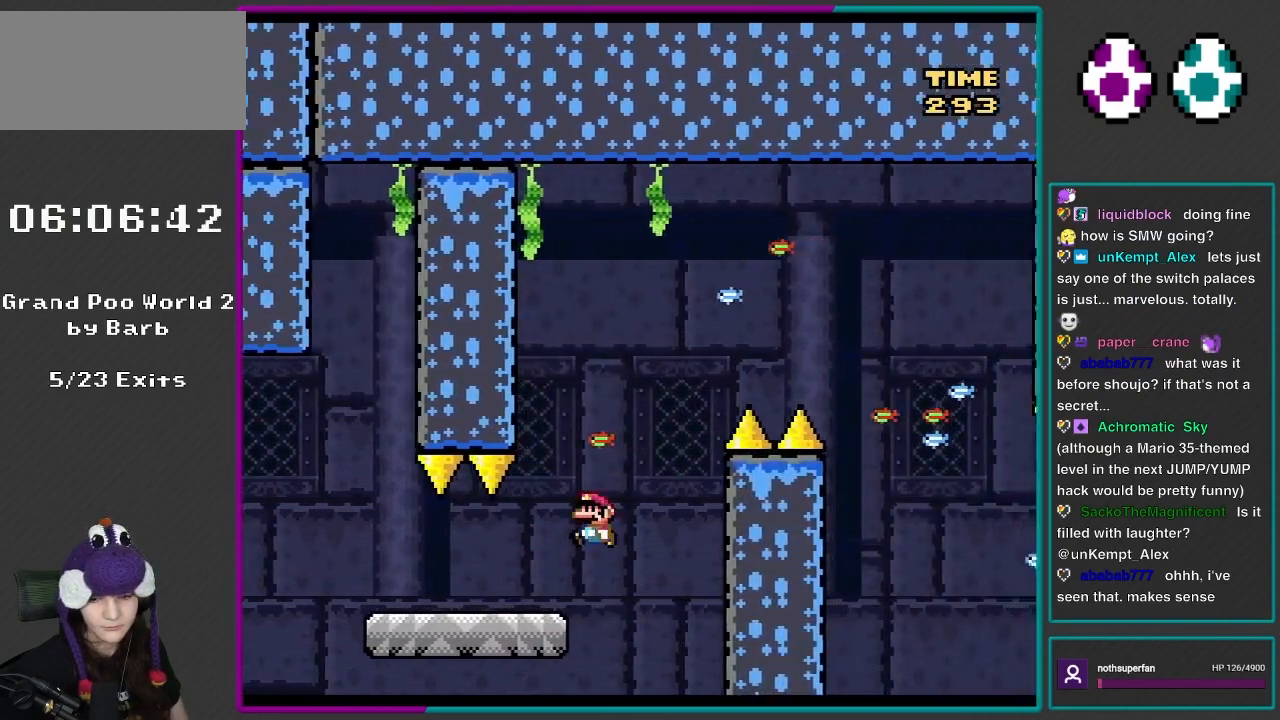
{"buttons": ["B", "Y", "DPAD_RIGHT"], "events": [[117, "DPAD_LEFT", "down"], [117, "DPAD_RIGHT", "up"], [267, "DPAD_LEFT", "up"], [267, "DPAD_RIGHT", "down"]]}
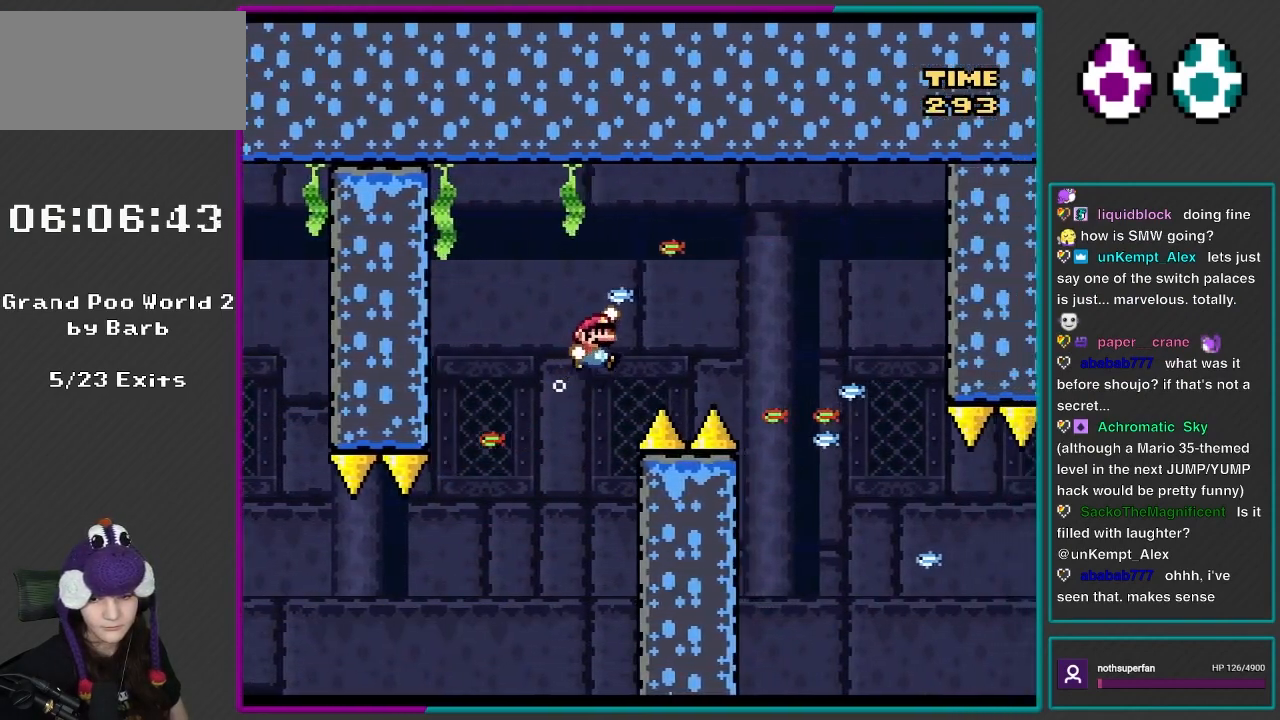
{"buttons": ["B", "Y", "DPAD_RIGHT"], "events": []}
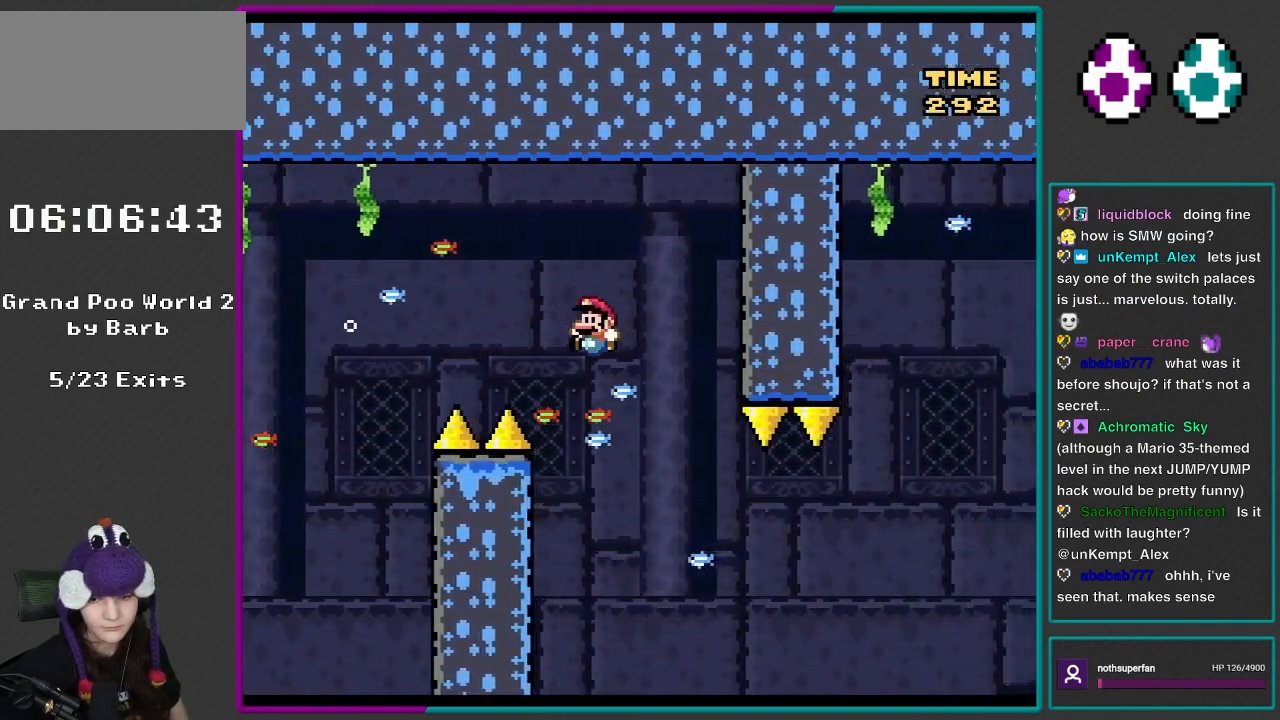
{"buttons": ["Y"], "events": [[33, "DPAD_RIGHT", "up"], [67, "DPAD_LEFT", "down"], [200, "DPAD_LEFT", "up"], [267, "DPAD_RIGHT", "down"], [283, "B", "up"], [500, "DPAD_RIGHT", "up"]]}
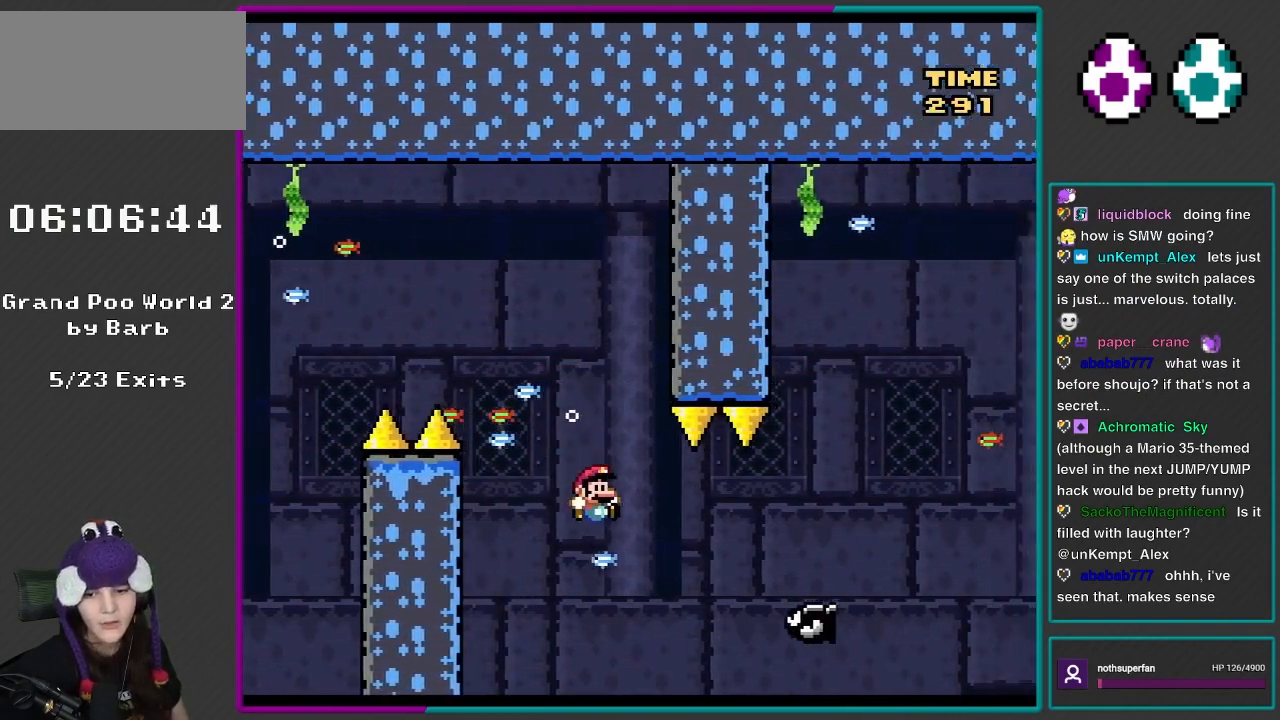
{"buttons": ["B", "Y", "DPAD_RIGHT"], "events": [[150, "DPAD_RIGHT", "down"], [200, "B", "down"]]}
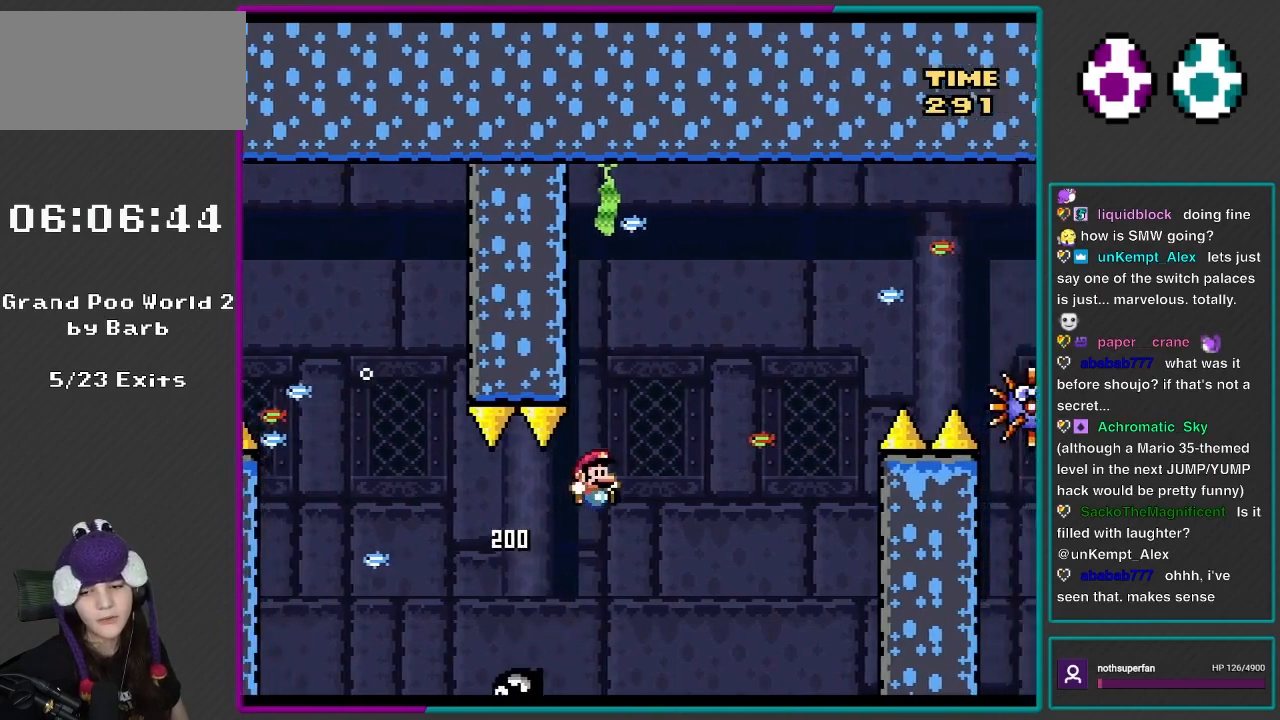
{"buttons": ["B", "Y", "DPAD_RIGHT"], "events": []}
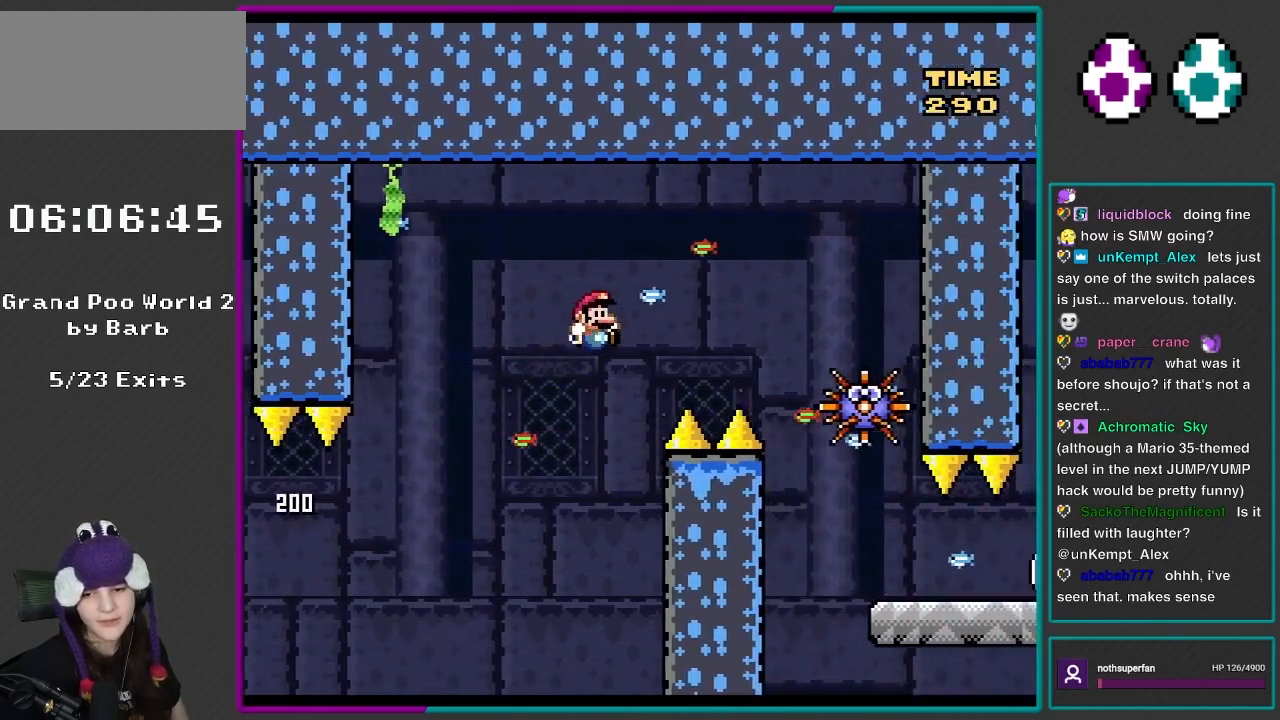
{"buttons": ["B", "Y", "DPAD_RIGHT"], "events": []}
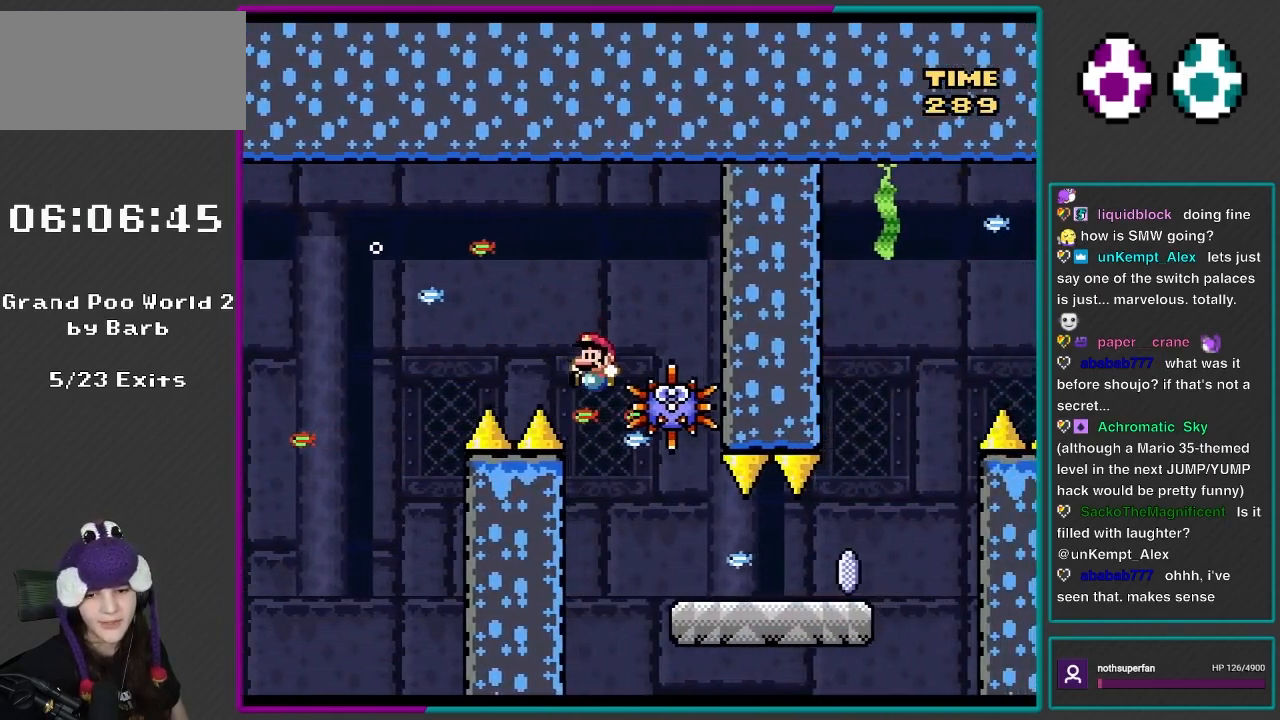
{"buttons": ["X", "DPAD_RIGHT"], "events": [[33, "DPAD_LEFT", "down"], [33, "DPAD_RIGHT", "up"], [233, "DPAD_LEFT", "up"], [233, "DPAD_RIGHT", "down"], [383, "Y", "up"], [433, "B", "up"], [467, "X", "down"]]}
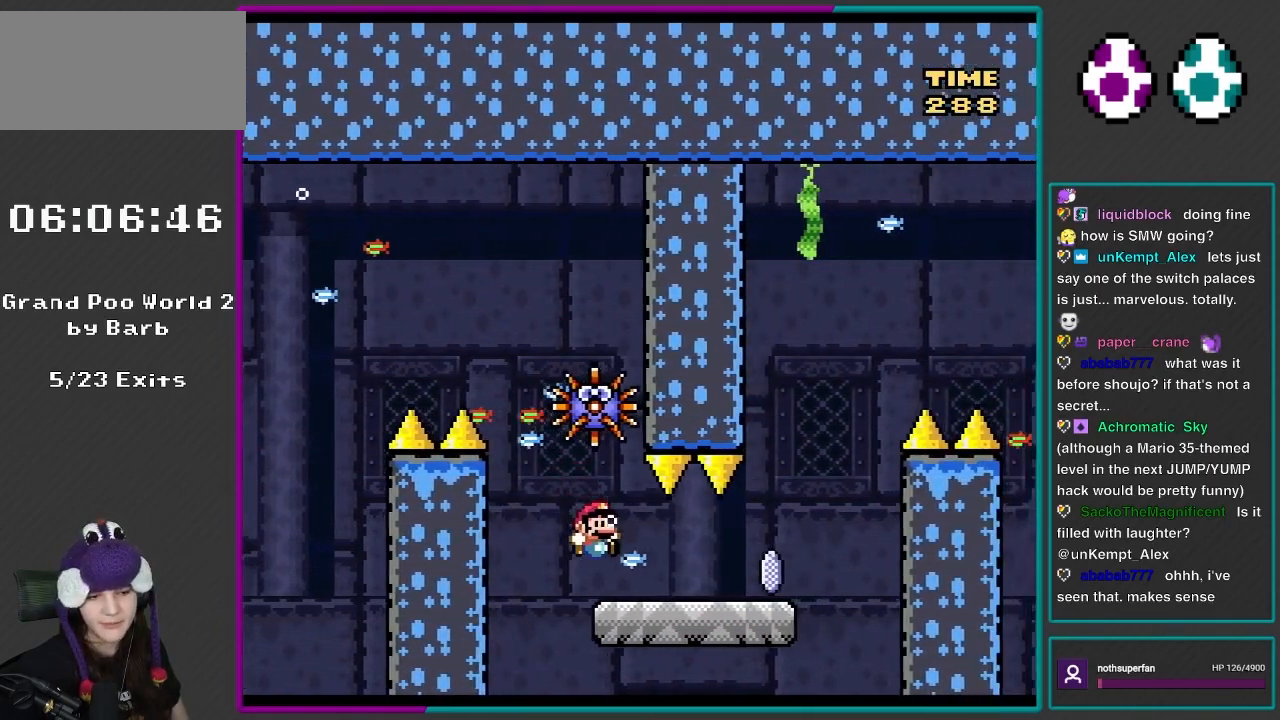
{"buttons": ["A", "X", "DPAD_RIGHT"], "events": [[500, "A", "down"]]}
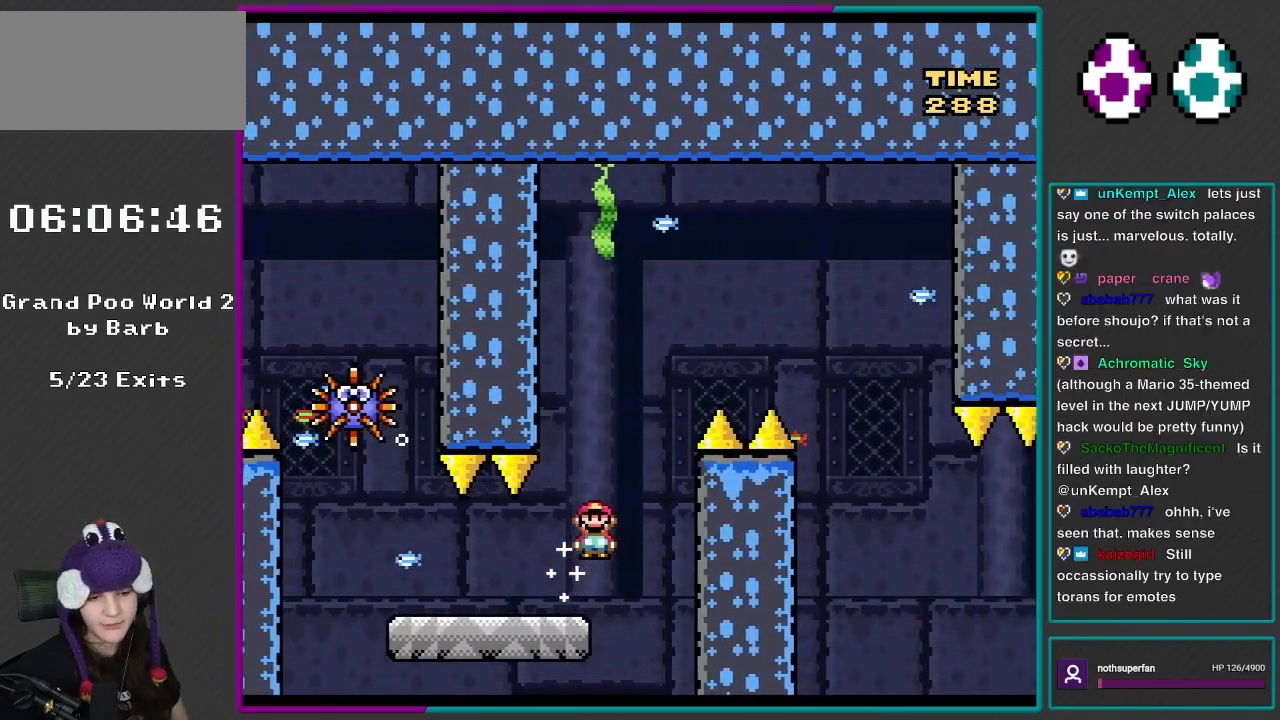
{"buttons": ["A", "X", "DPAD_RIGHT"], "events": [[67, "DPAD_LEFT", "down"], [67, "DPAD_RIGHT", "up"], [233, "DPAD_LEFT", "up"], [267, "DPAD_RIGHT", "down"]]}
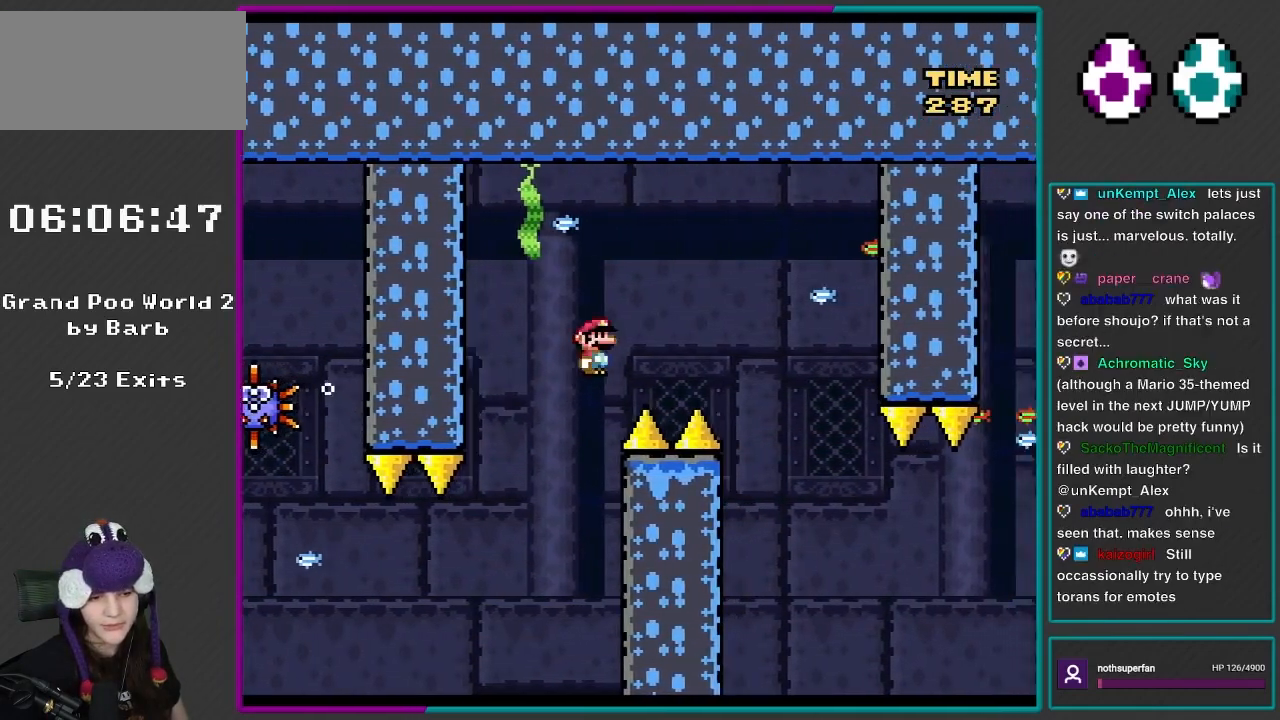
{"buttons": ["A", "X", "DPAD_LEFT"], "events": [[417, "DPAD_RIGHT", "up"], [467, "DPAD_LEFT", "down"]]}
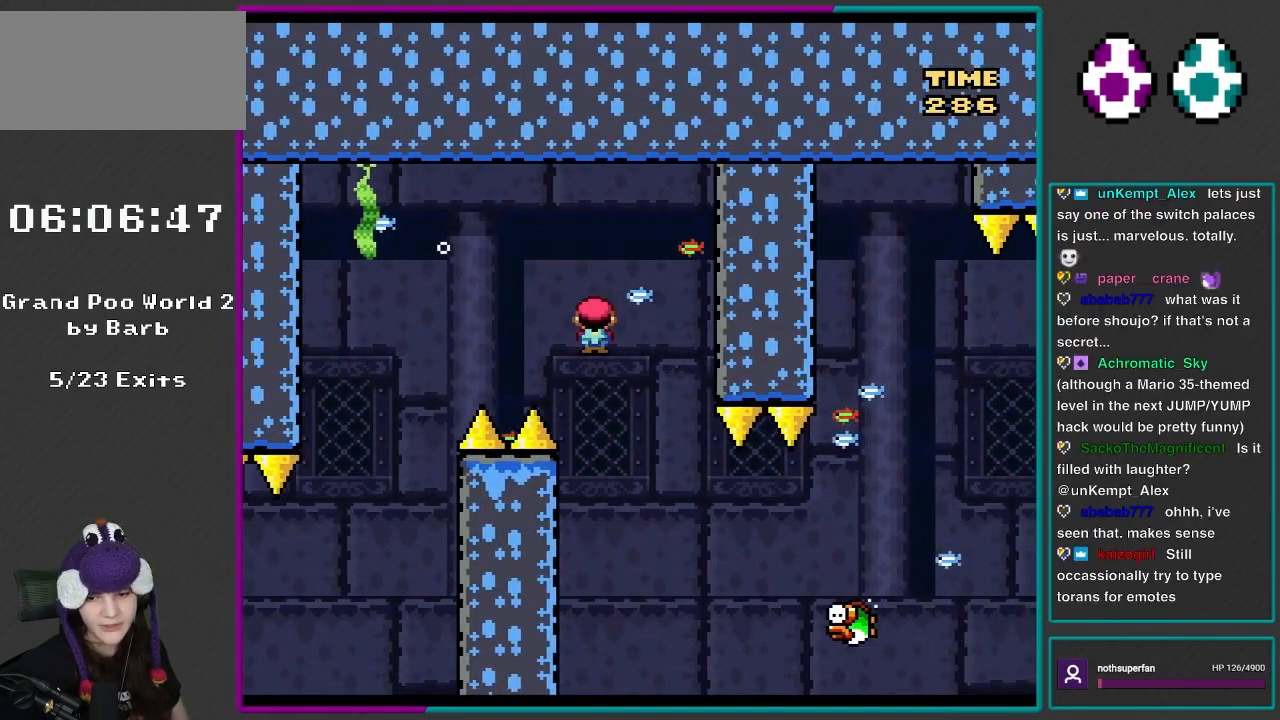
{"buttons": ["X", "DPAD_RIGHT"], "events": [[83, "DPAD_LEFT", "up"], [117, "A", "up"], [117, "DPAD_RIGHT", "down"], [267, "DPAD_RIGHT", "up"], [350, "DPAD_RIGHT", "down"]]}
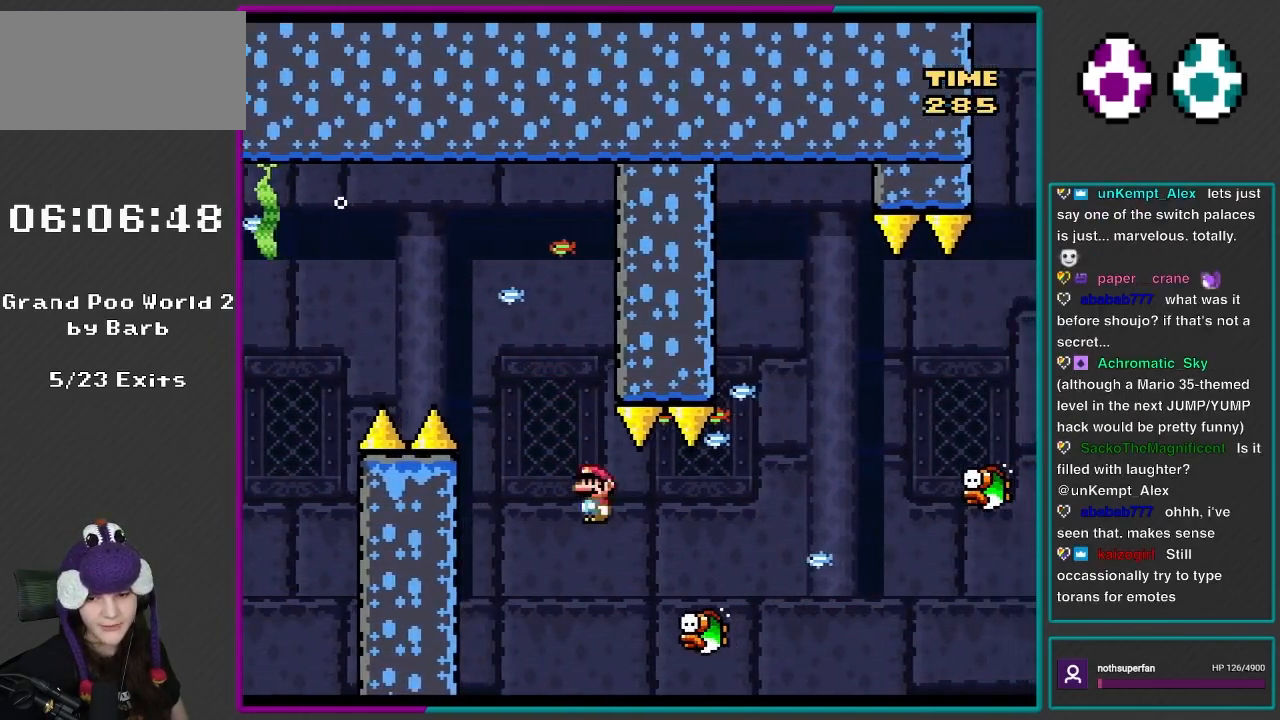
{"buttons": ["A", "X", "DPAD_RIGHT"], "events": [[150, "DPAD_RIGHT", "up"], [267, "A", "down"], [267, "DPAD_LEFT", "down"], [367, "DPAD_LEFT", "up"], [367, "DPAD_RIGHT", "down"]]}
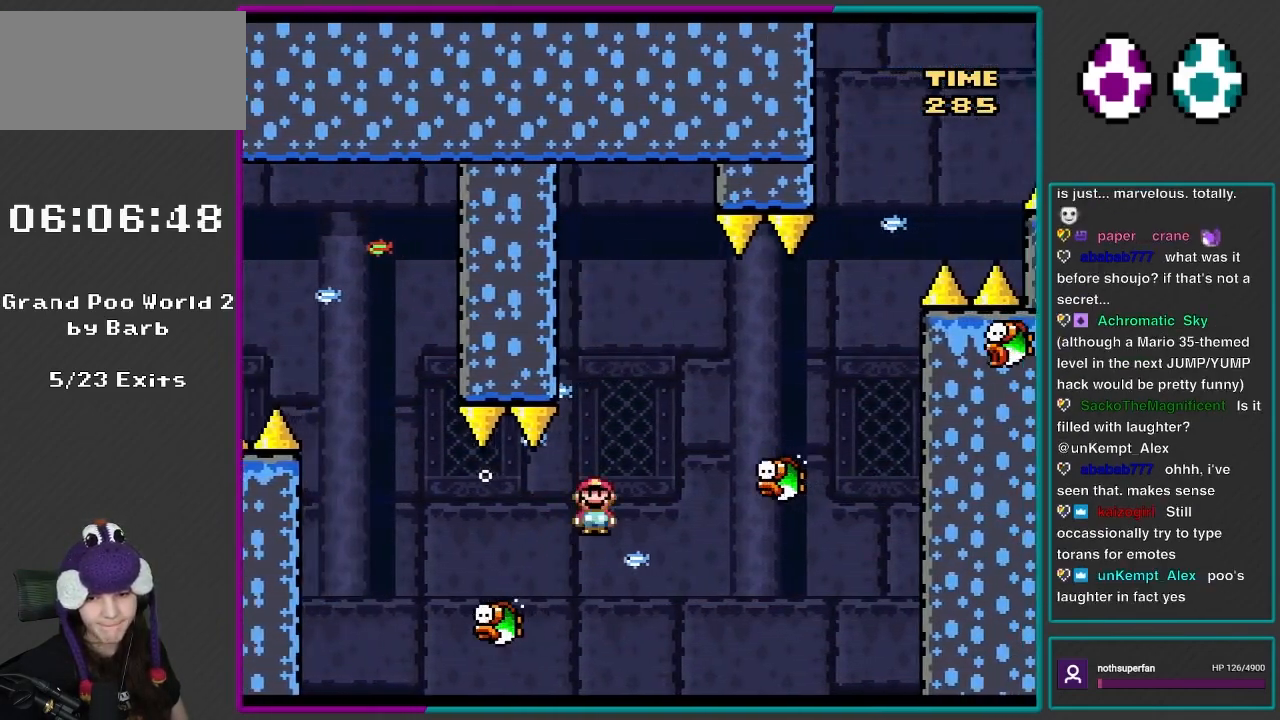
{"buttons": ["X", "DPAD_RIGHT"], "events": [[83, "DPAD_RIGHT", "up"], [117, "DPAD_UP", "down"], [150, "DPAD_LEFT", "down"], [200, "DPAD_UP", "up"], [300, "DPAD_LEFT", "up"], [350, "DPAD_RIGHT", "down"], [433, "A", "up"]]}
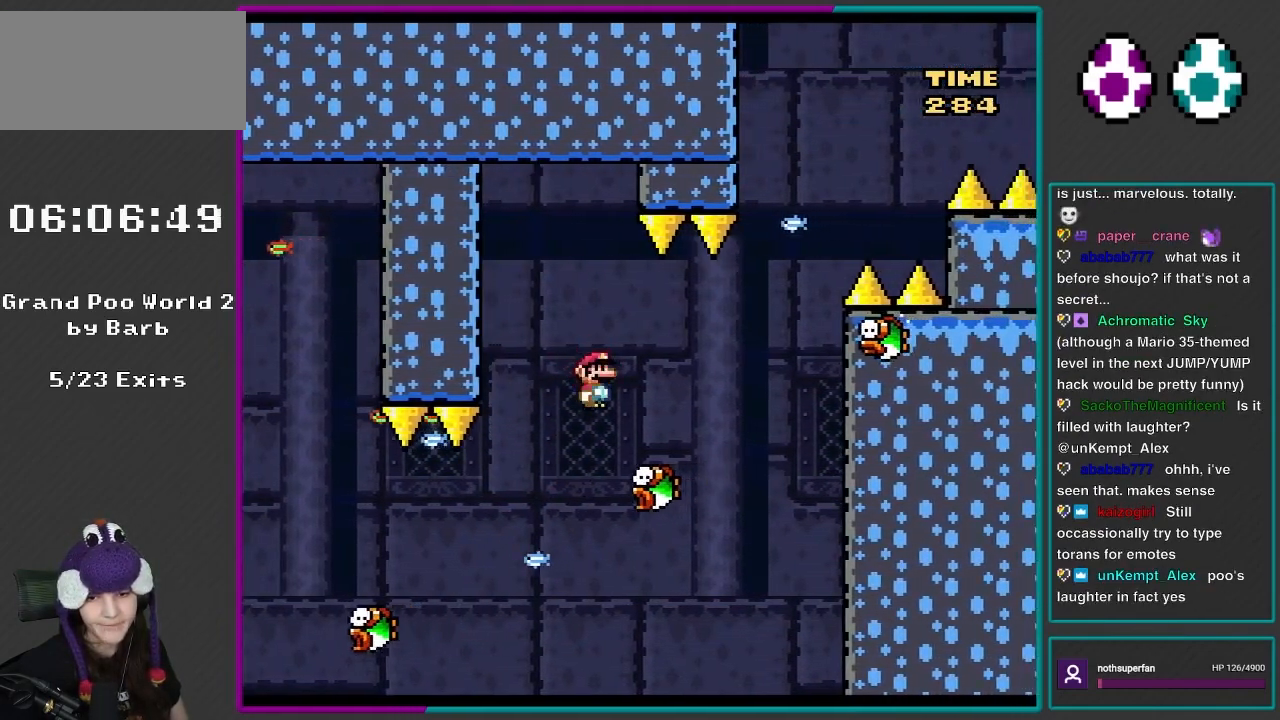
{"buttons": ["X", "DPAD_RIGHT"], "events": [[133, "DPAD_RIGHT", "up"], [200, "DPAD_LEFT", "down"], [267, "DPAD_LEFT", "up"], [300, "DPAD_RIGHT", "down"]]}
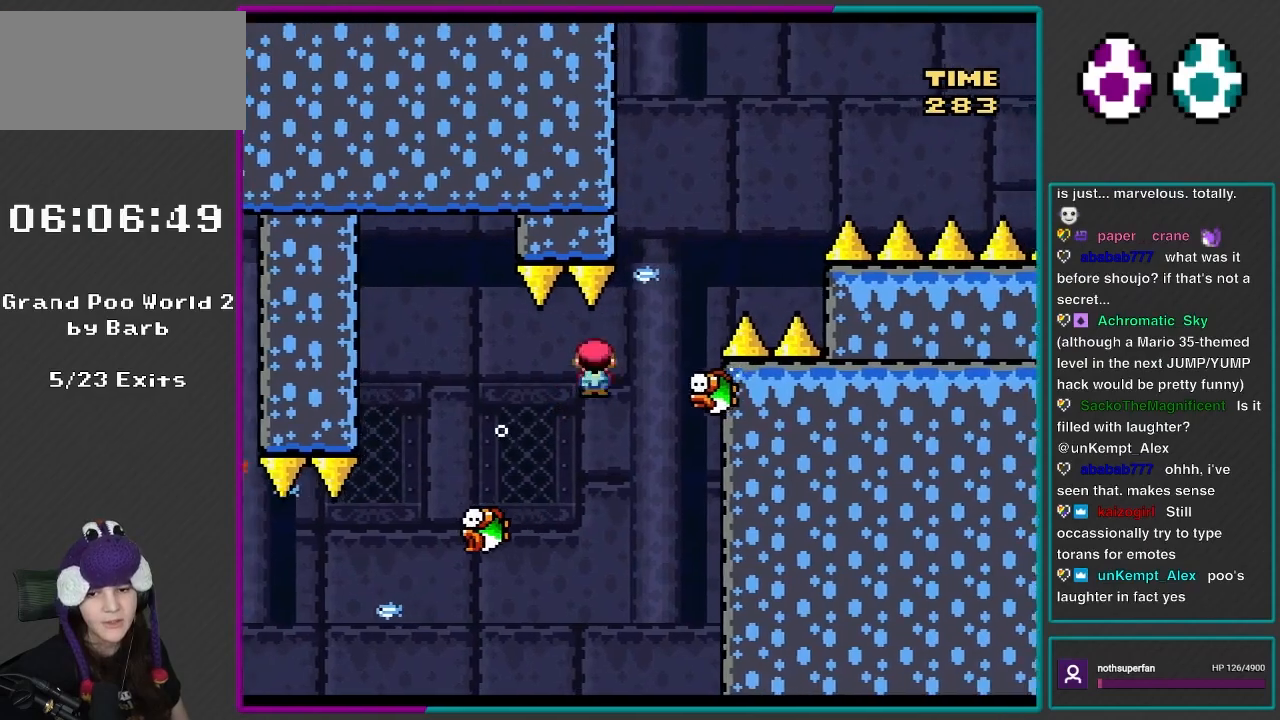
{"buttons": ["X", "DPAD_RIGHT"], "events": [[33, "A", "down"], [233, "DPAD_LEFT", "down"], [233, "DPAD_RIGHT", "up"], [383, "DPAD_LEFT", "up"], [467, "DPAD_RIGHT", "down"], [500, "A", "up"]]}
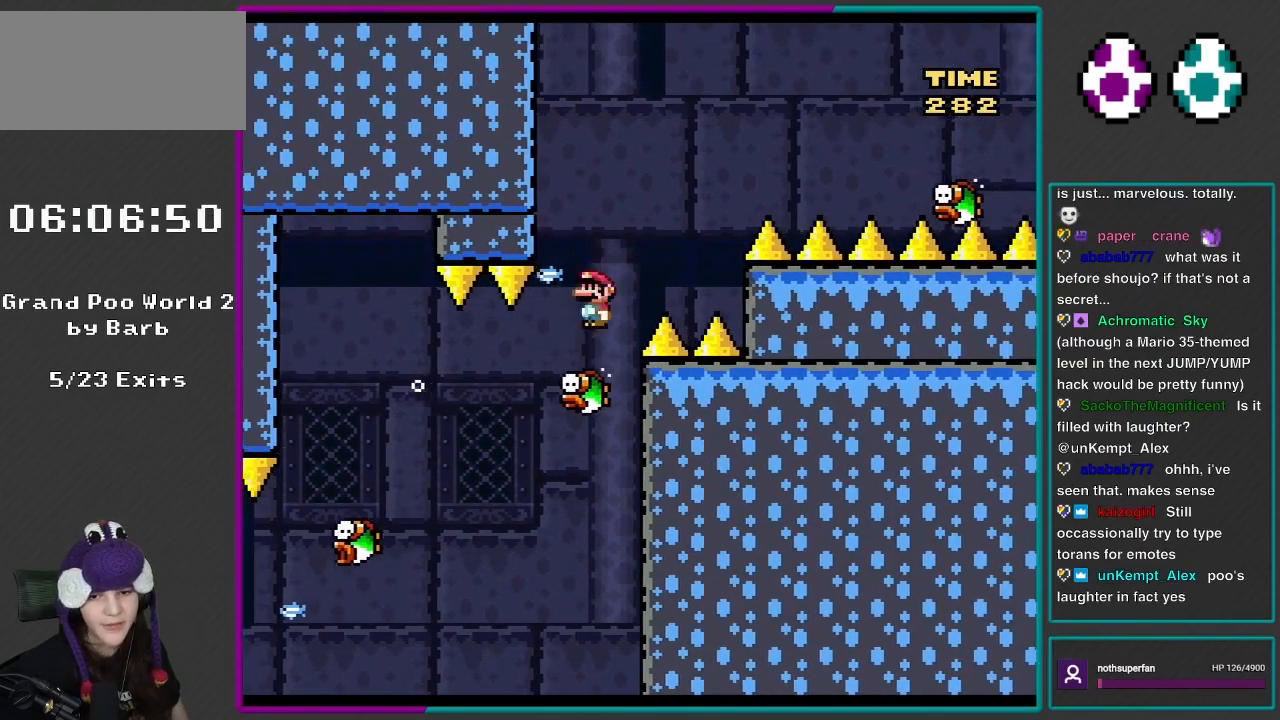
{"buttons": ["A", "X", "DPAD_RIGHT"], "events": [[83, "DPAD_LEFT", "down"], [83, "DPAD_RIGHT", "up"], [200, "A", "down"], [267, "DPAD_LEFT", "up"], [300, "DPAD_RIGHT", "down"]]}
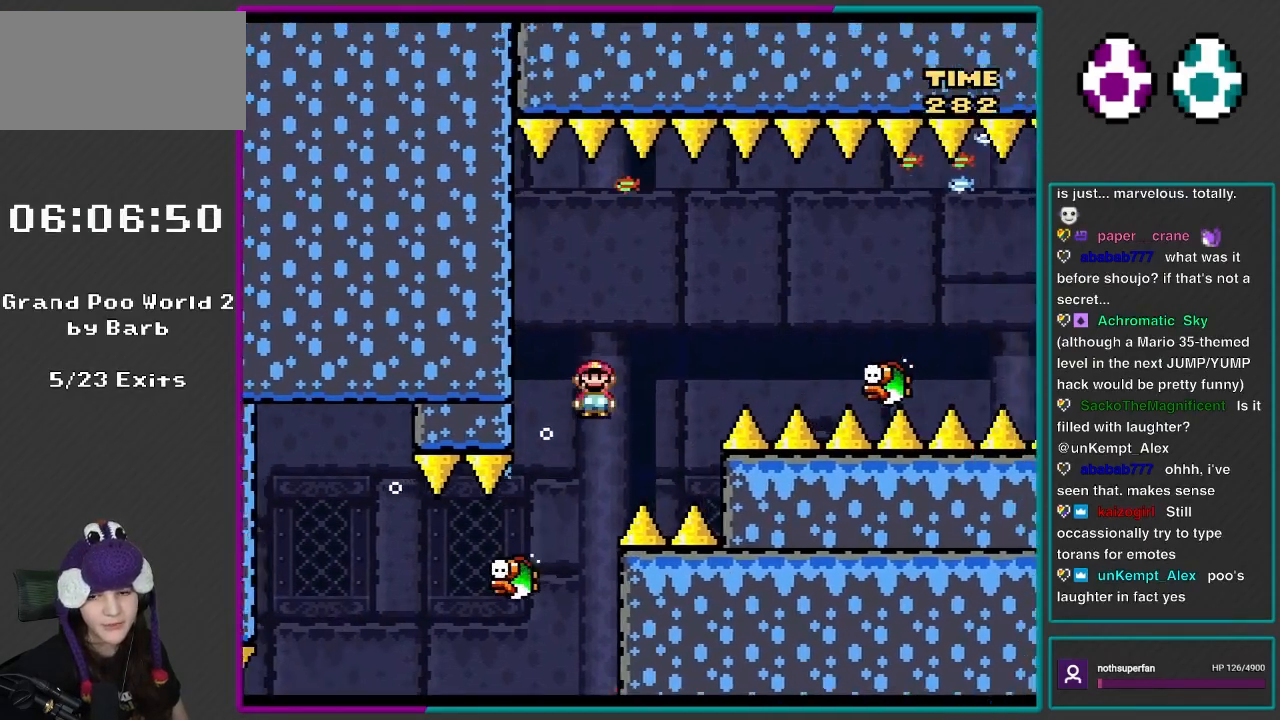
{"buttons": ["A", "X", "DPAD_RIGHT"], "events": []}
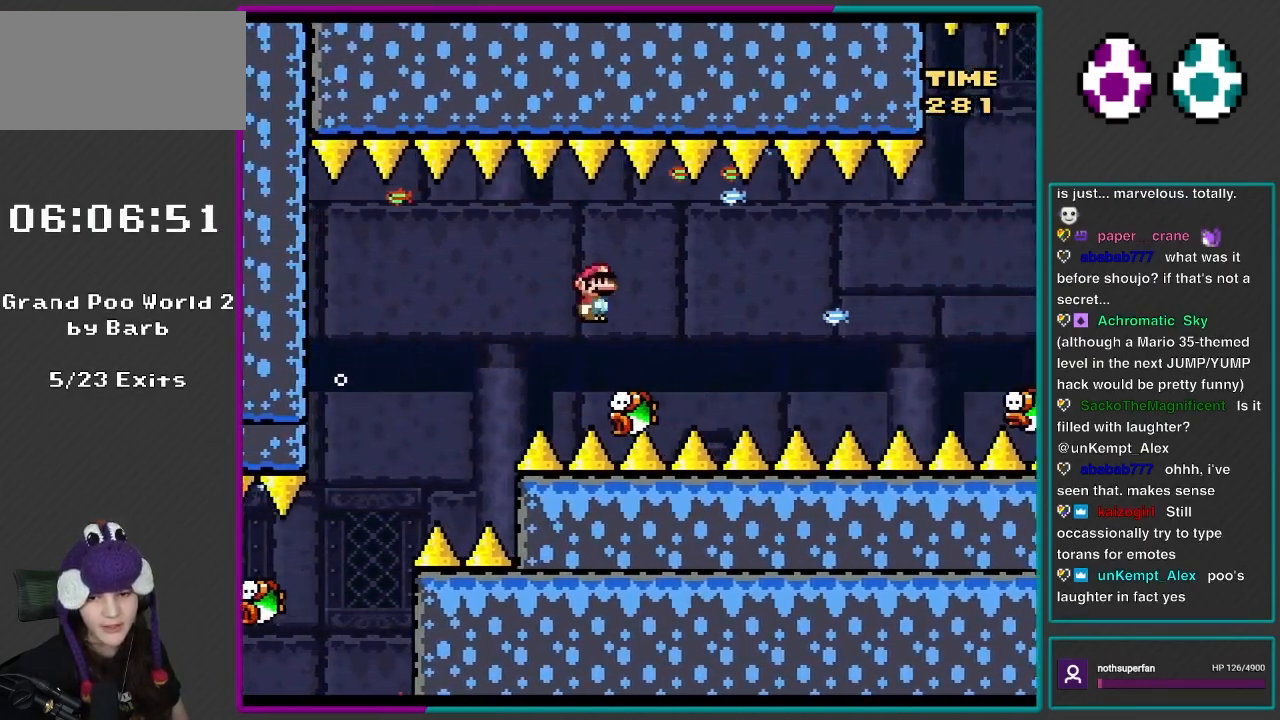
{"buttons": ["X", "DPAD_RIGHT"], "events": [[33, "A", "up"], [50, "DPAD_DOWN", "down"], [83, "DPAD_DOWN", "up"], [83, "DPAD_LEFT", "down"], [83, "DPAD_RIGHT", "up"], [233, "DPAD_LEFT", "up"], [233, "DPAD_RIGHT", "down"]]}
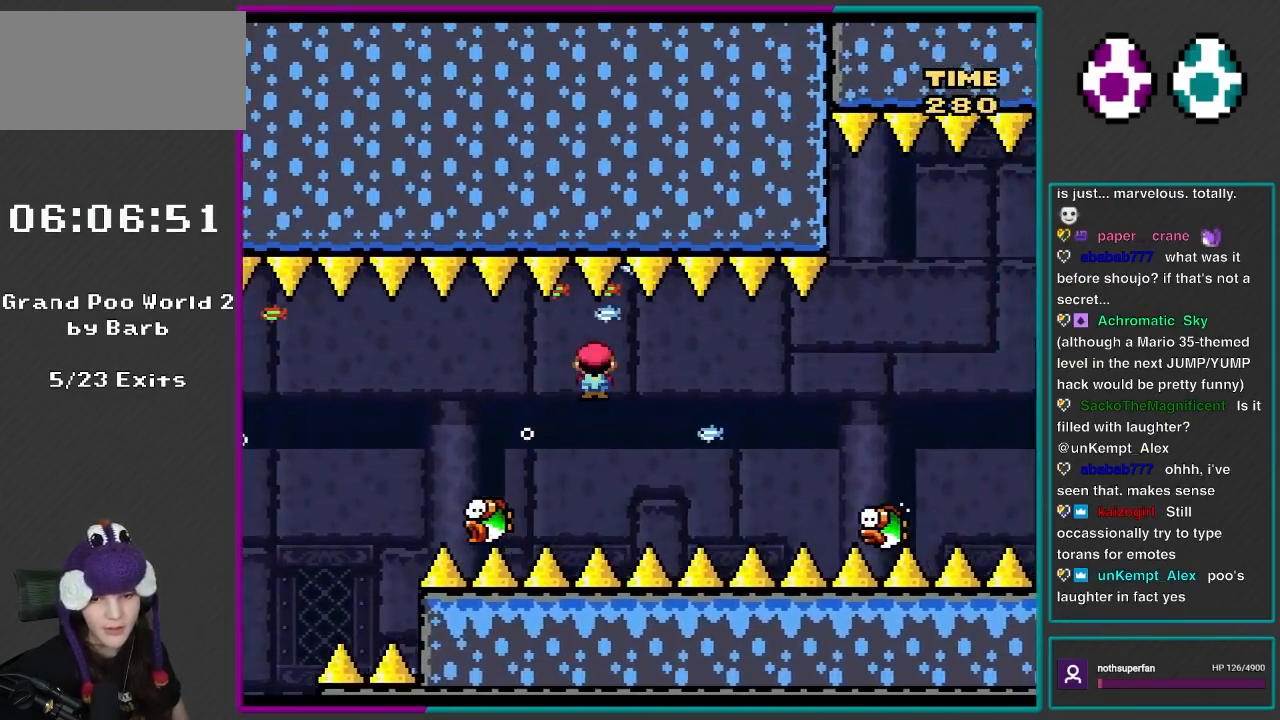
{"buttons": ["A", "X", "DPAD_RIGHT"], "events": [[267, "A", "down"]]}
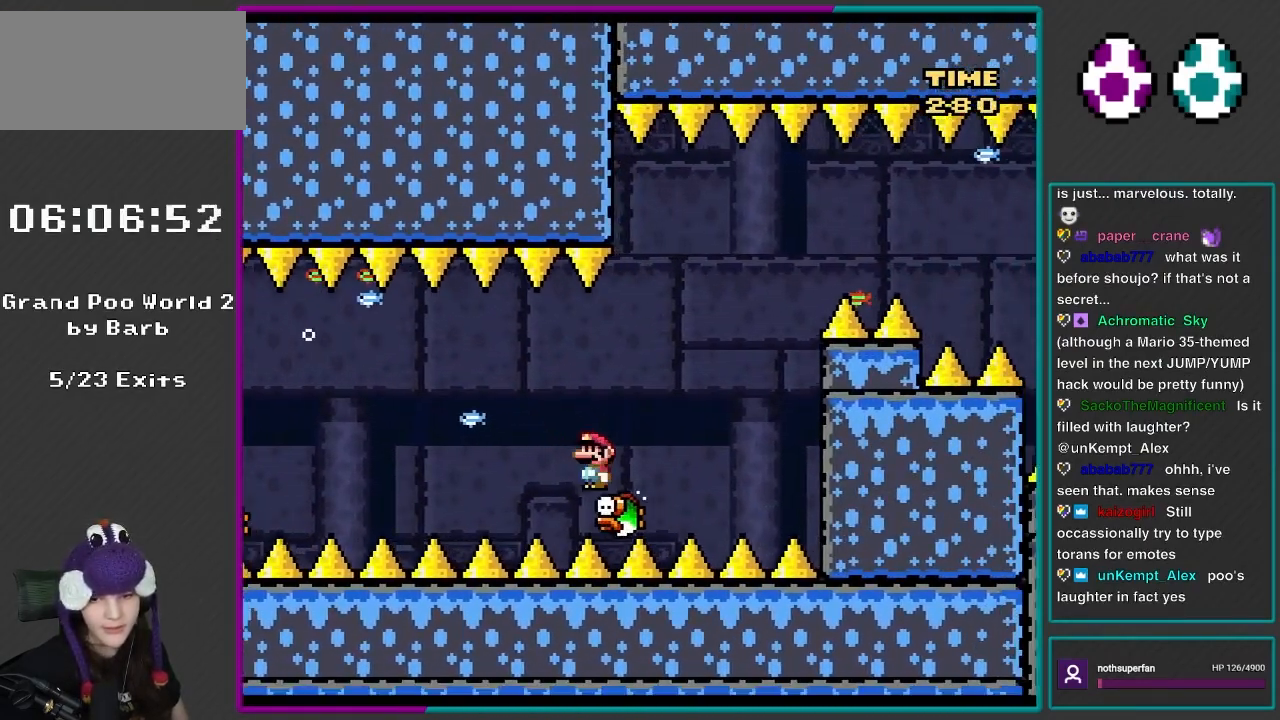
{"buttons": ["A", "X", "DPAD_RIGHT"], "events": [[150, "DPAD_RIGHT", "up"], [183, "DPAD_LEFT", "down"], [300, "DPAD_LEFT", "up"], [300, "DPAD_RIGHT", "down"]]}
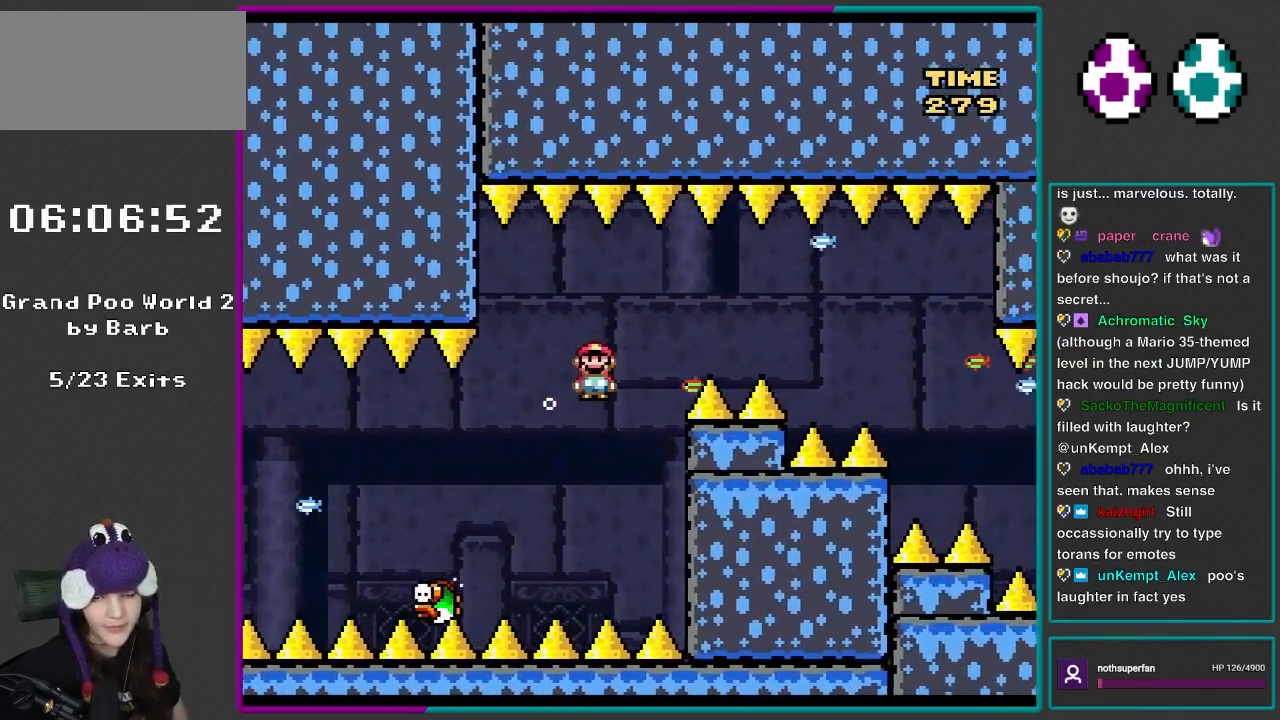
{"buttons": ["A", "X", "DPAD_RIGHT"], "events": []}
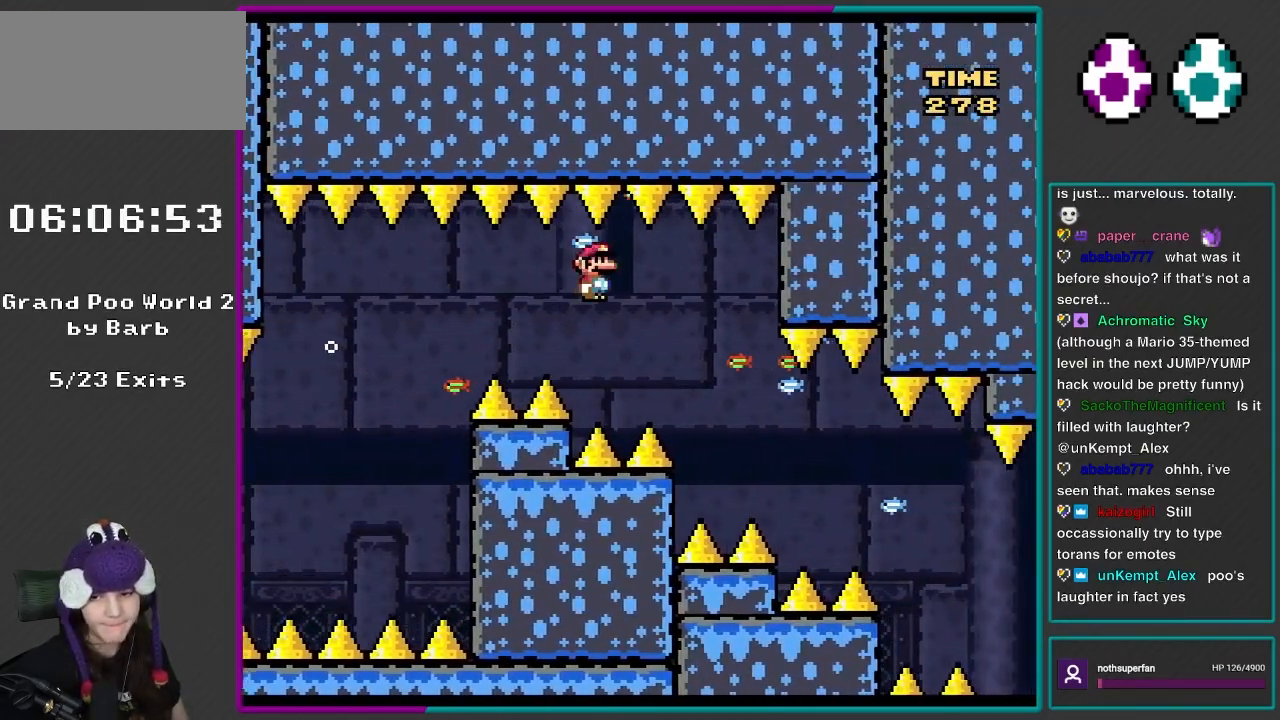
{"buttons": ["A", "X", "DPAD_RIGHT"], "events": [[167, "A", "up"], [383, "A", "down"]]}
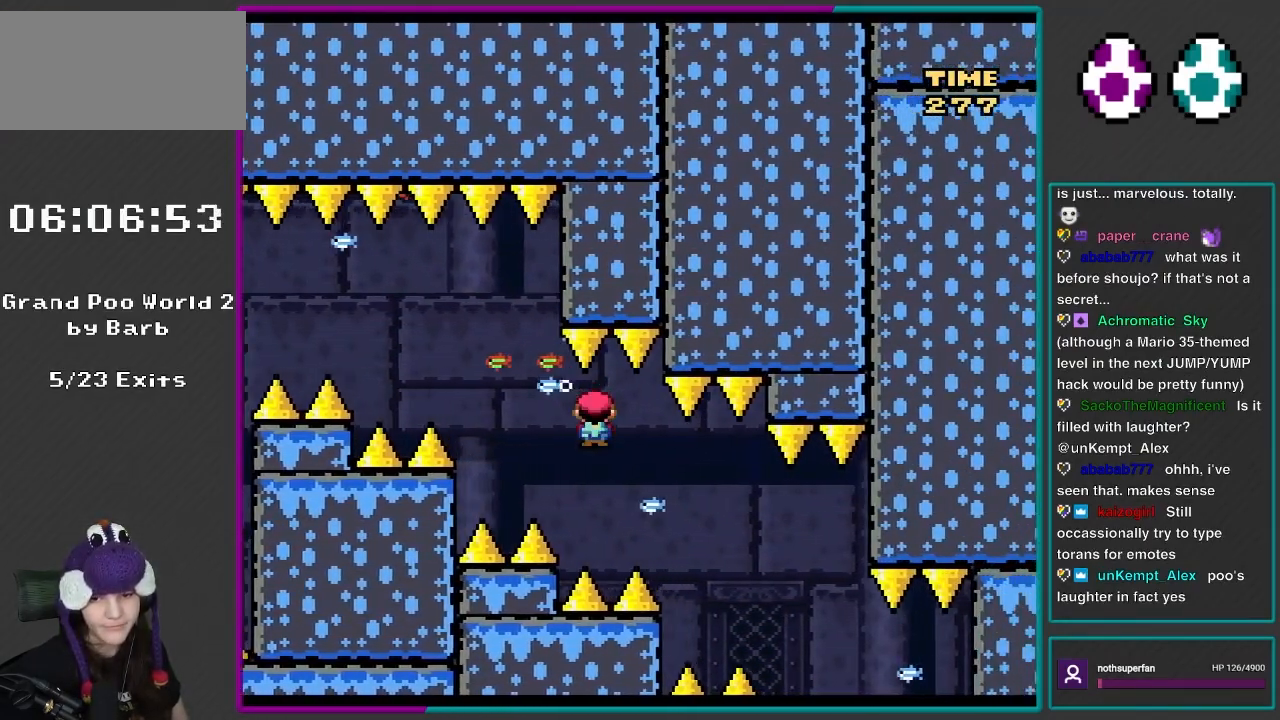
{"buttons": ["A", "X", "DPAD_RIGHT"], "events": []}
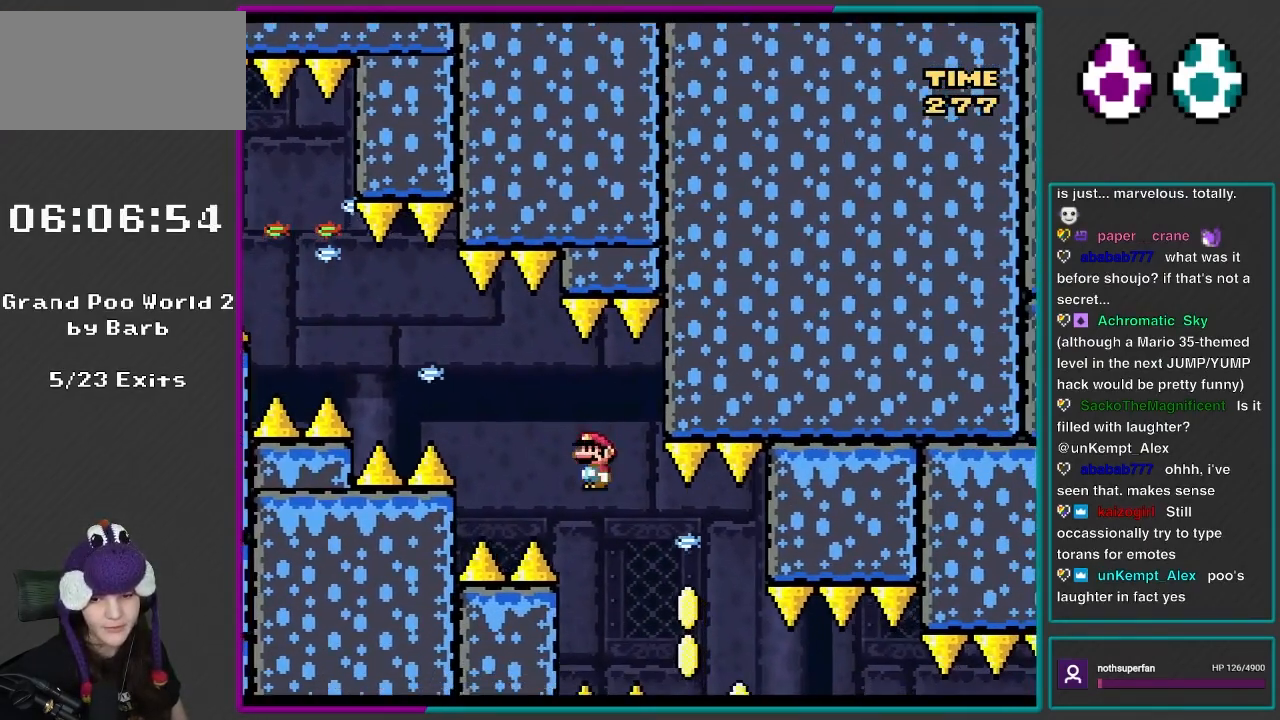
{"buttons": ["A", "X", "DPAD_LEFT"], "events": [[33, "DPAD_RIGHT", "up"], [67, "DPAD_LEFT", "down"], [117, "DPAD_LEFT", "up"], [117, "DPAD_UP", "down"], [150, "DPAD_RIGHT", "down"], [150, "DPAD_UP", "up"], [467, "DPAD_RIGHT", "up"], [500, "DPAD_LEFT", "down"]]}